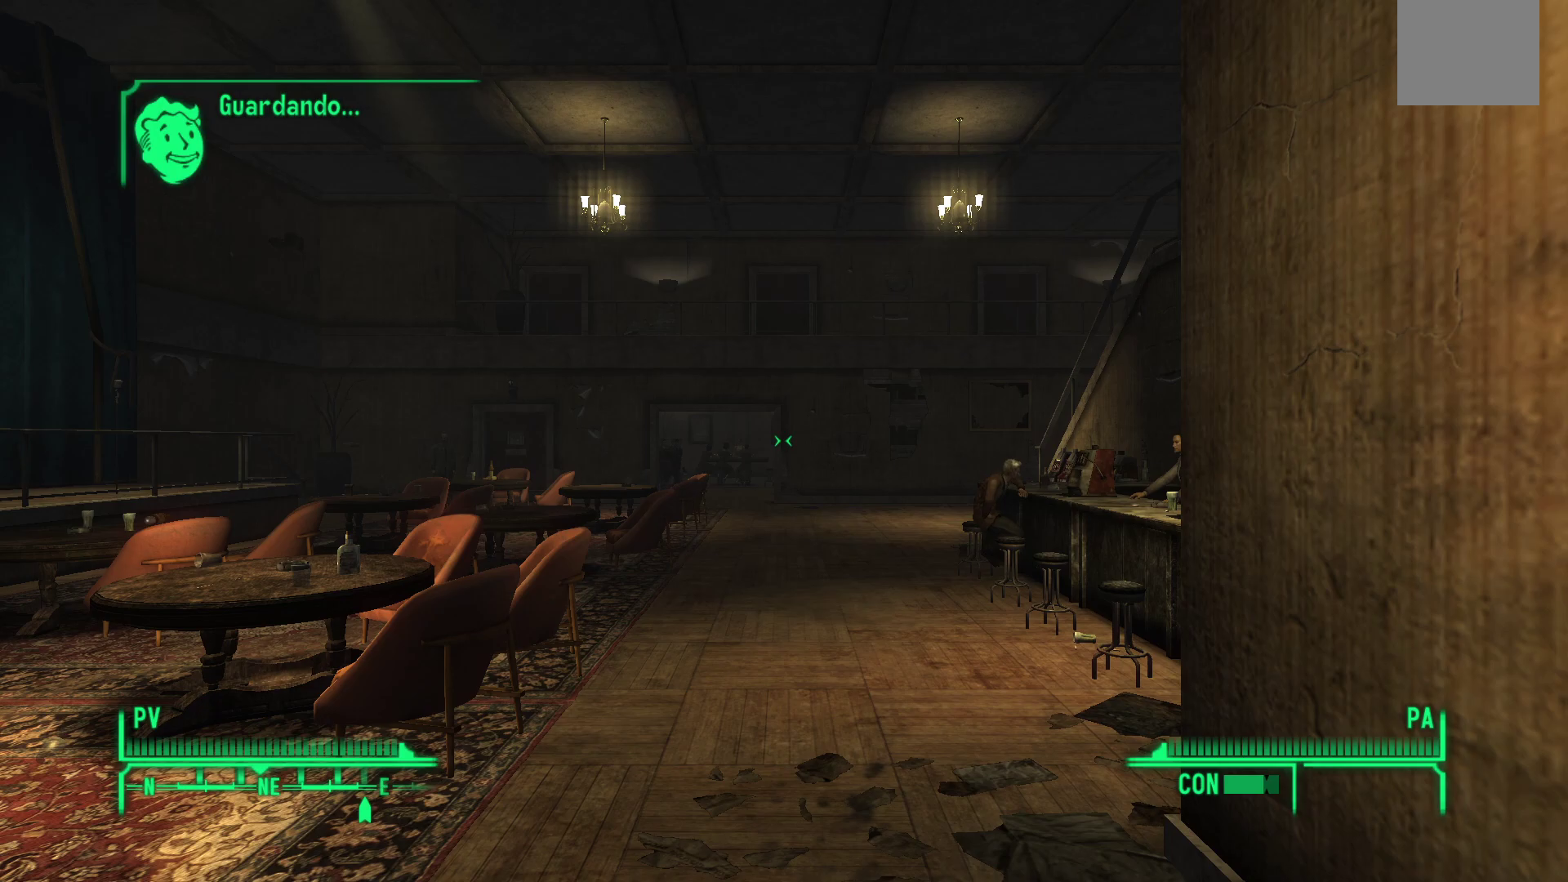
Gameplay with a controller (Xbox layout); each line is a JSON object with the inputs held at the frame after it. "events" lists button and stick changes between this image and that frame as [ms after this image, input, new state], when the widget could be followed in between.
{"buttons": [], "left_stick": "up-left", "right_stick": "center", "events": [[233, "left_stick", "up-left"]]}
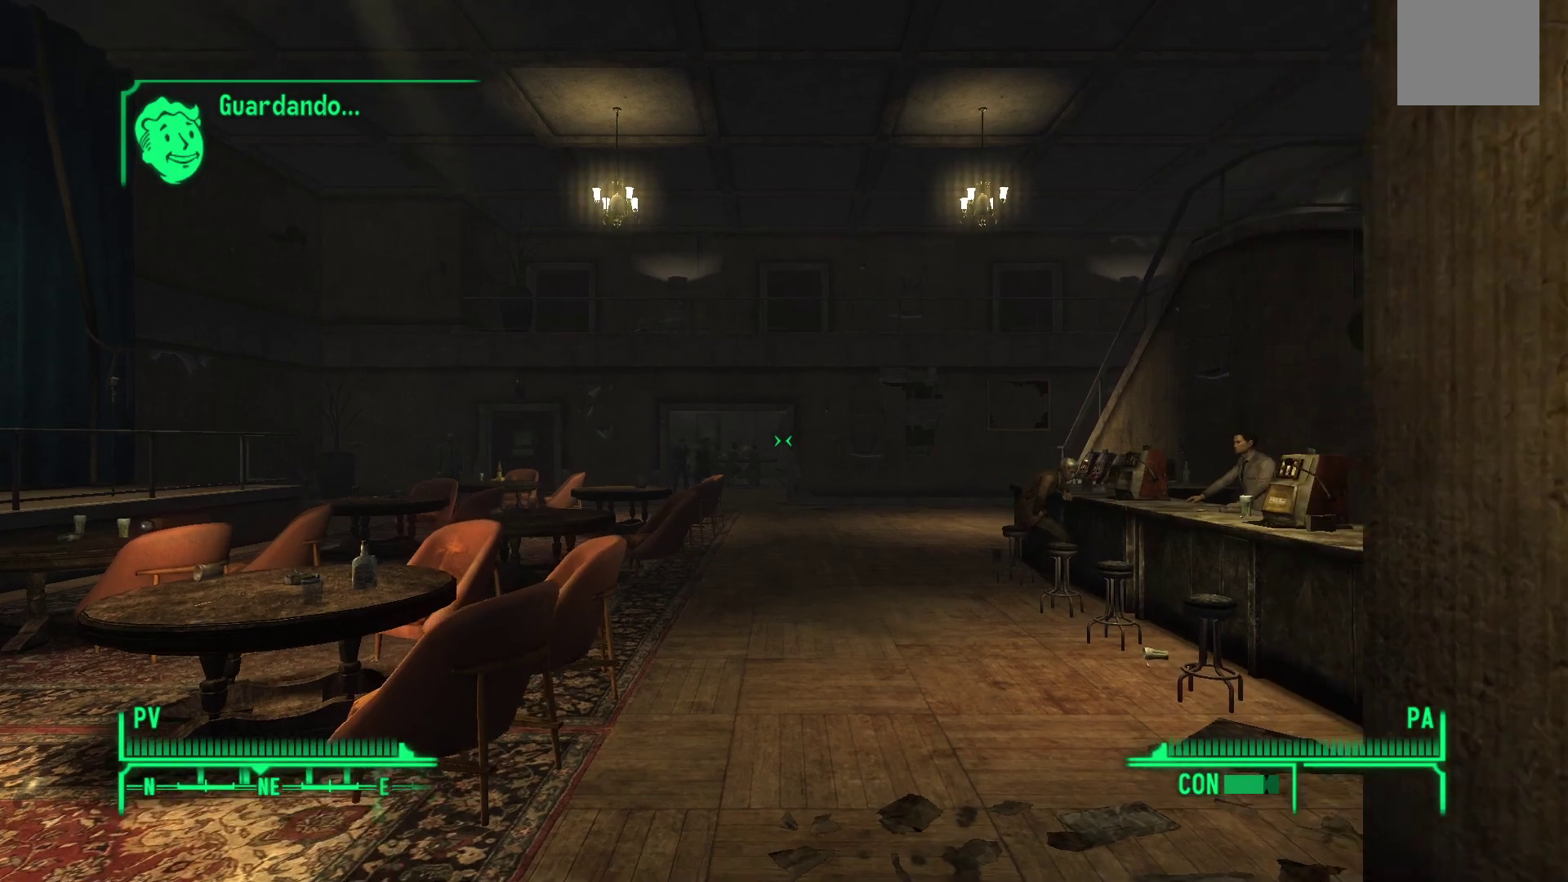
{"buttons": [], "left_stick": "up-left", "right_stick": "right", "events": [[183, "right_stick", "right"]]}
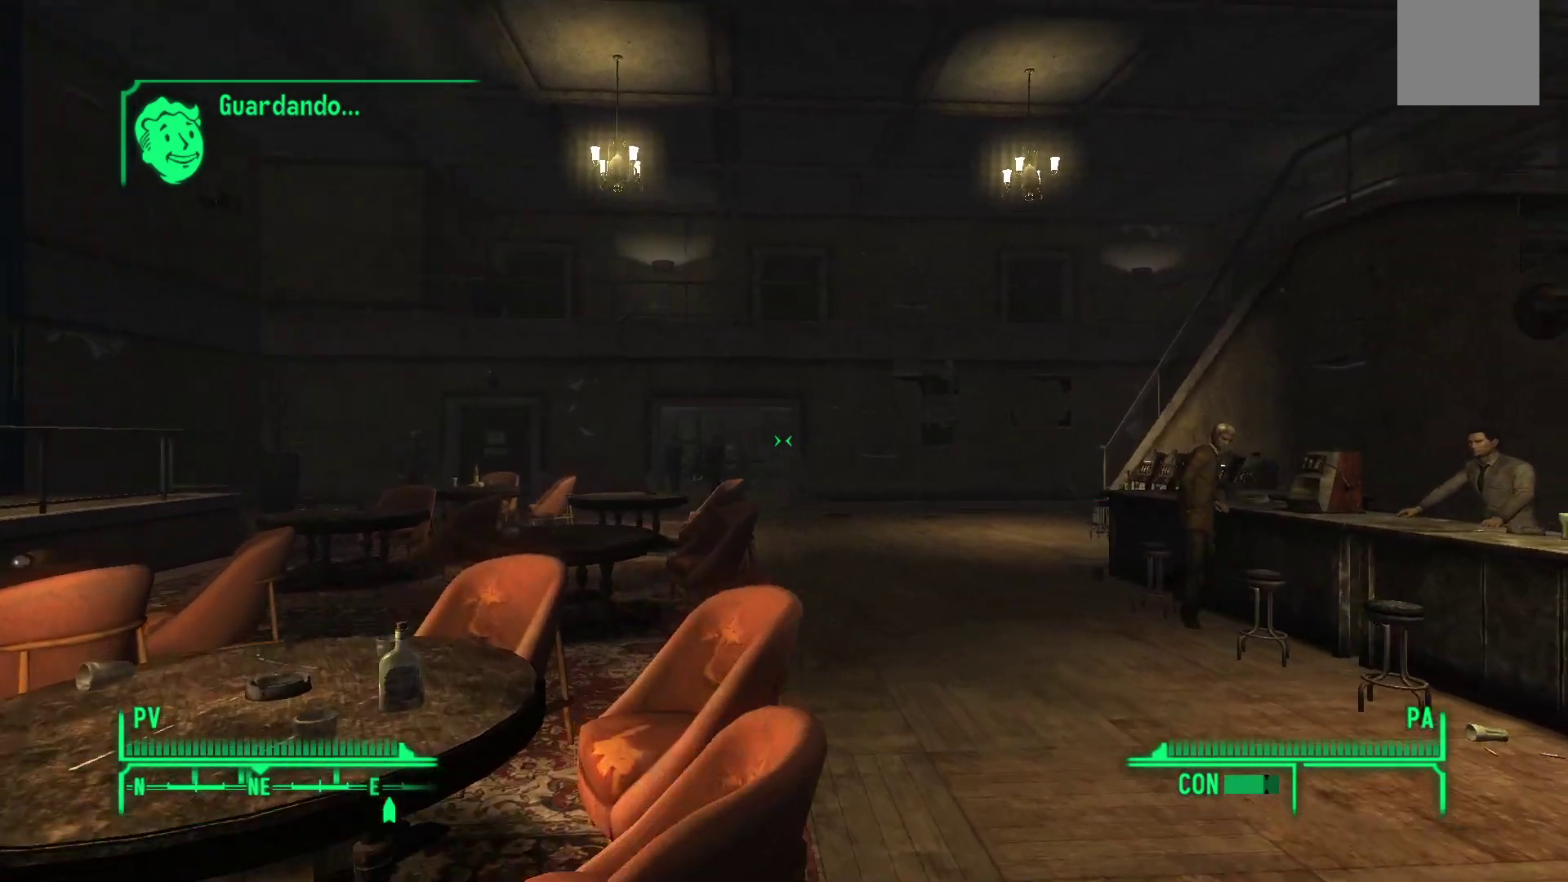
{"buttons": [], "left_stick": "up-left", "right_stick": "right", "events": []}
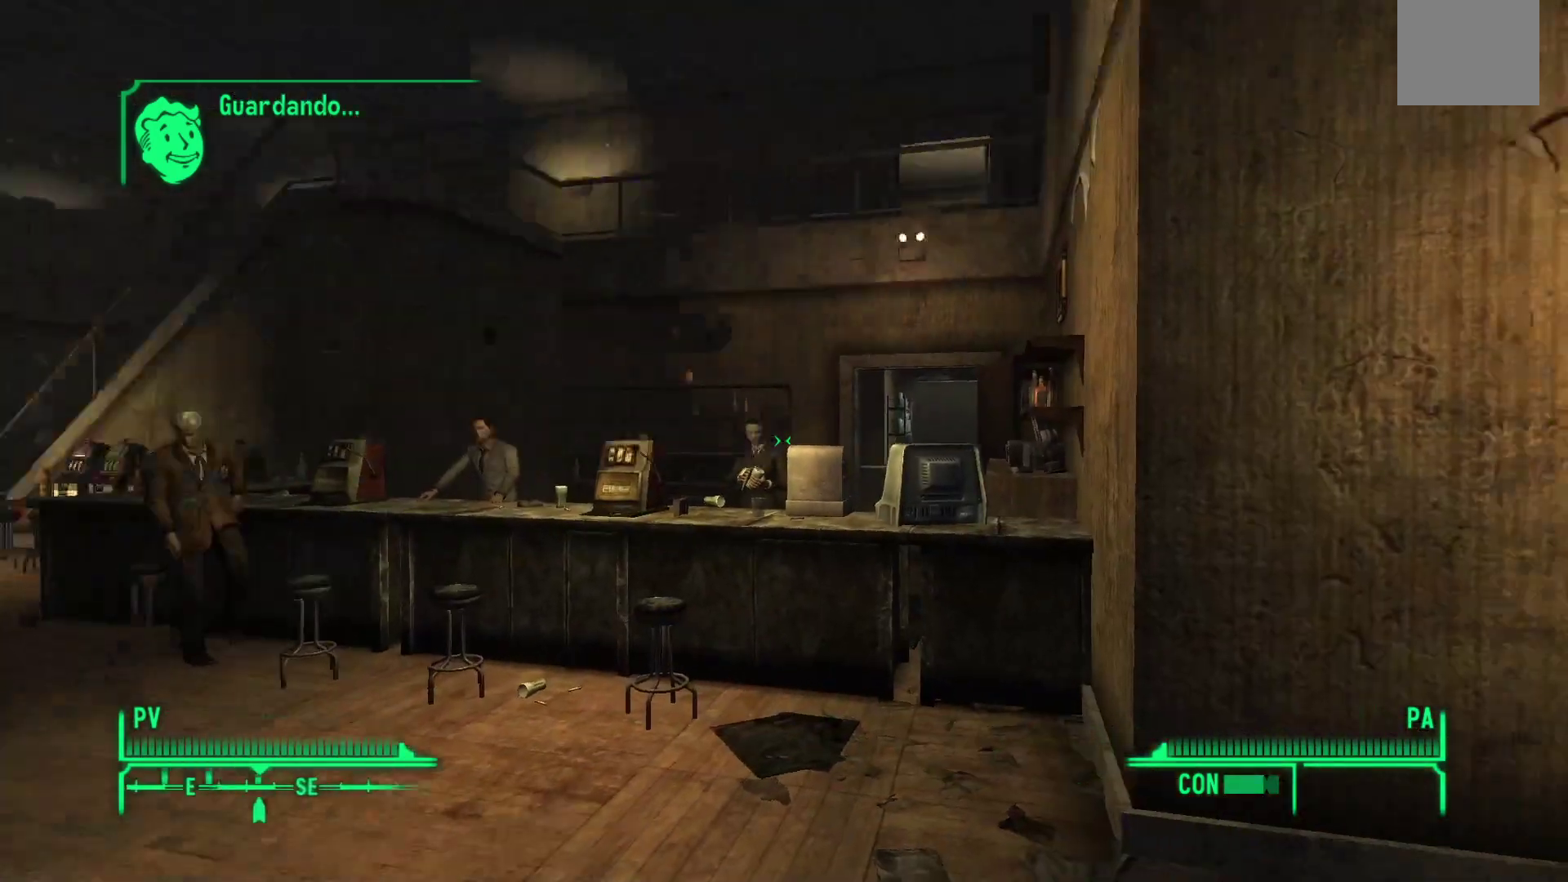
{"buttons": [], "left_stick": "up-left", "right_stick": "center", "events": [[133, "left_stick", "center"], [167, "right_stick", "center"], [300, "left_stick", "up-left"]]}
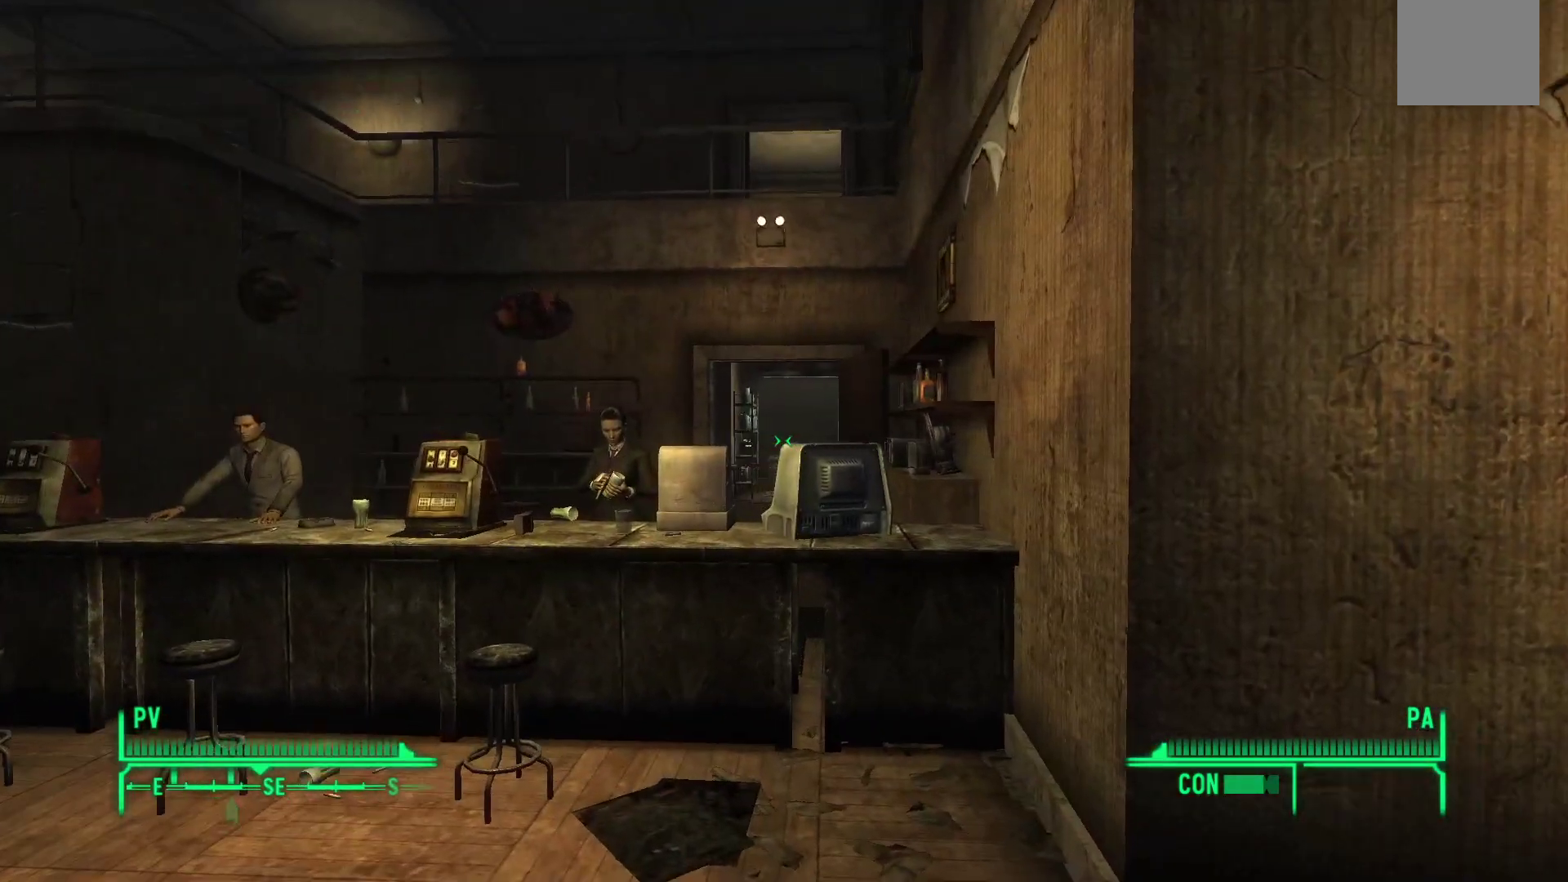
{"buttons": [], "left_stick": "up-left", "right_stick": "down-right", "events": [[450, "right_stick", "down-right"]]}
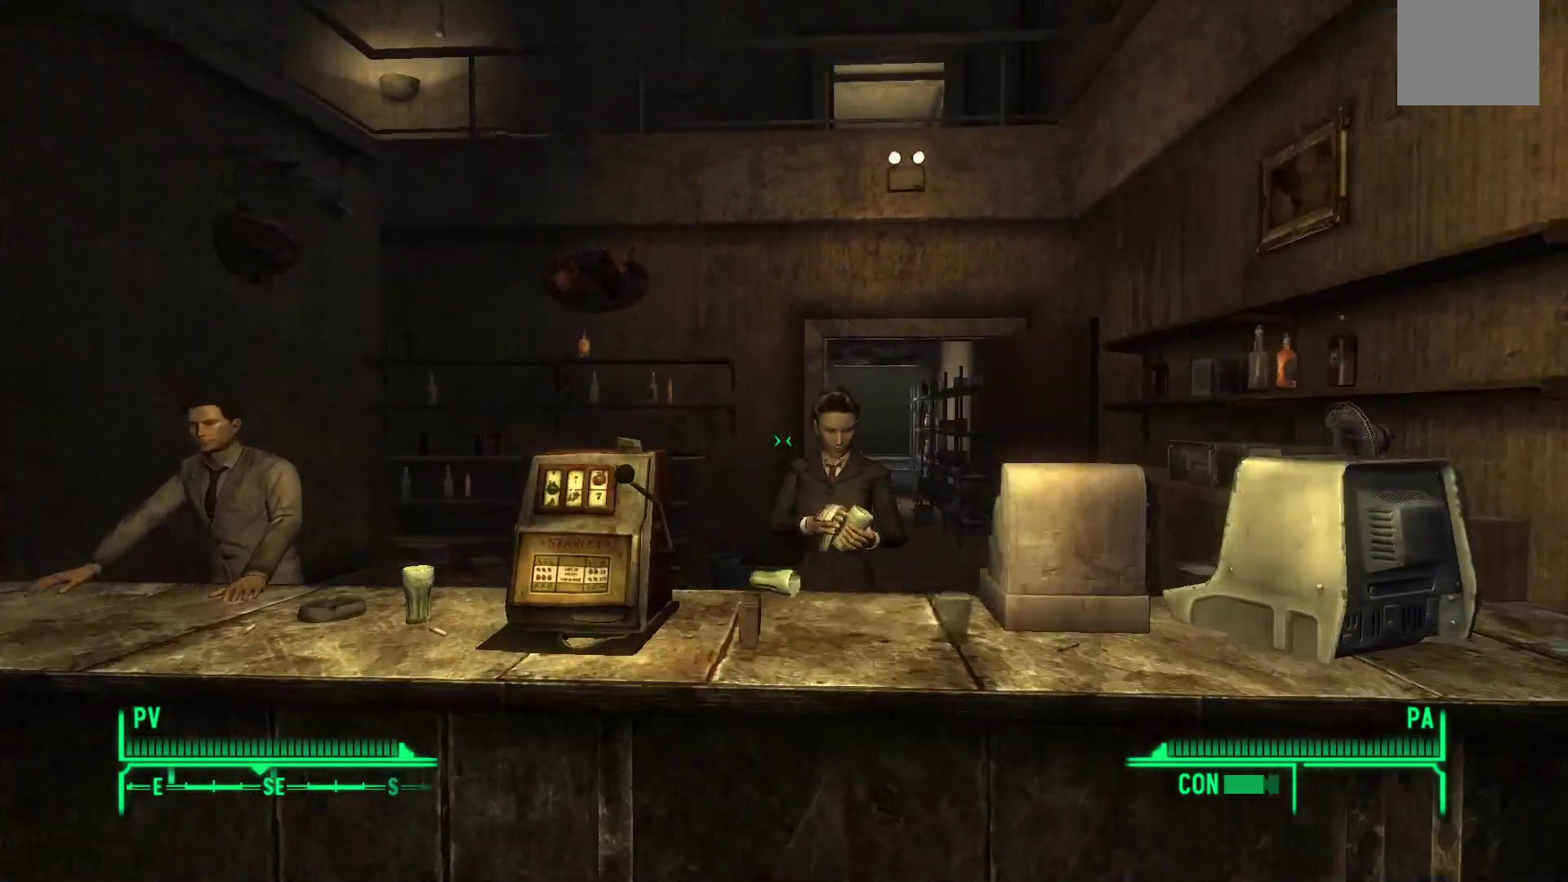
{"buttons": [], "left_stick": "center", "right_stick": "center", "events": [[33, "left_stick", "up"], [167, "left_stick", "center"], [183, "right_stick", "center"], [367, "right_stick", "right"], [500, "right_stick", "center"]]}
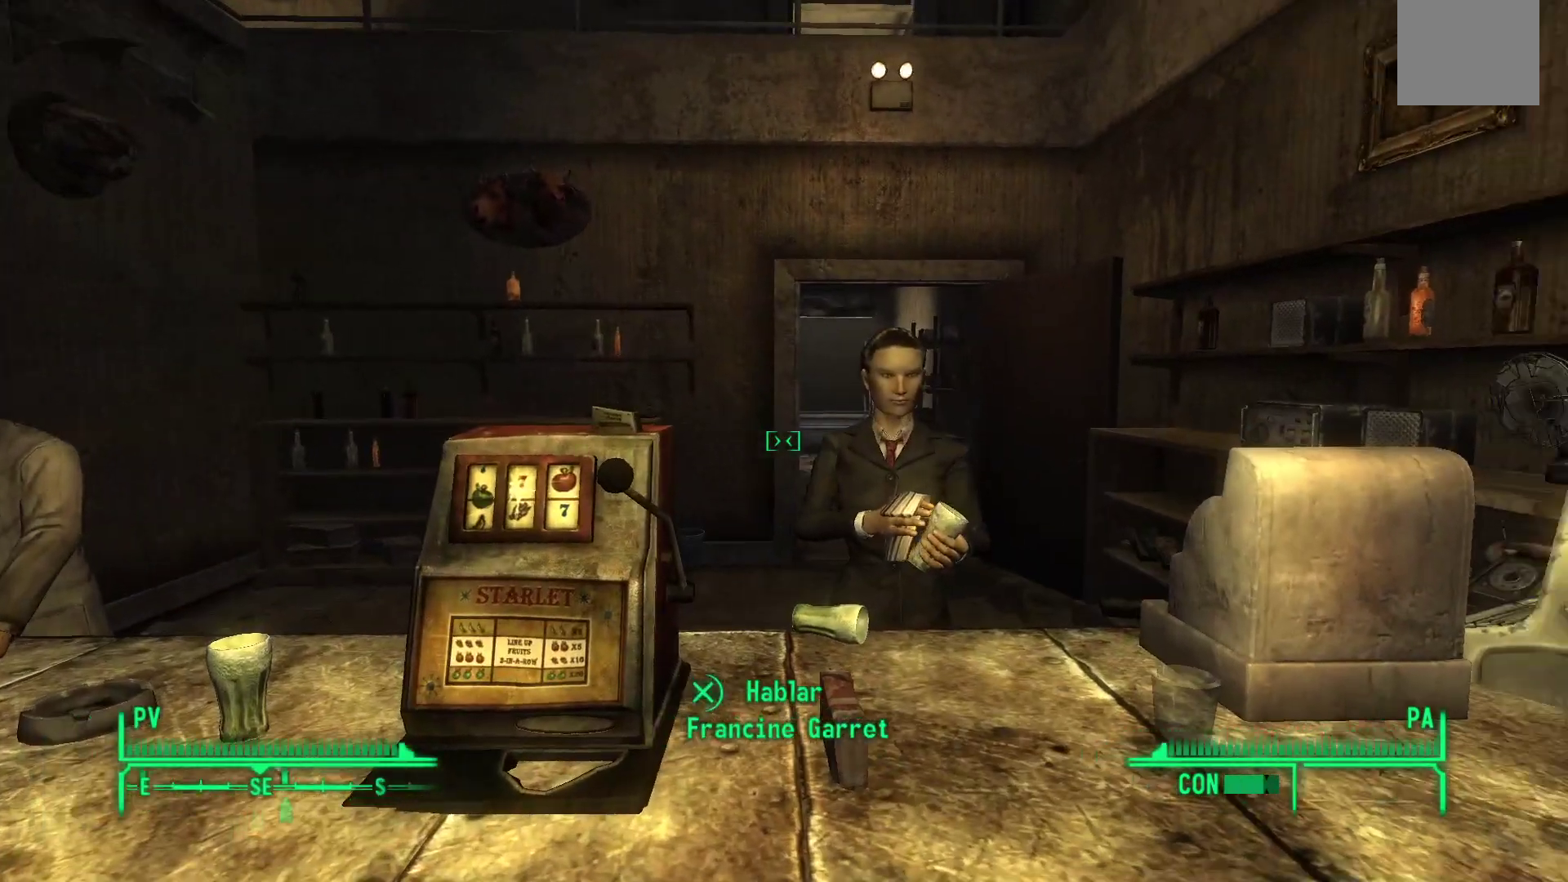
{"buttons": [], "left_stick": "center", "right_stick": "center", "events": []}
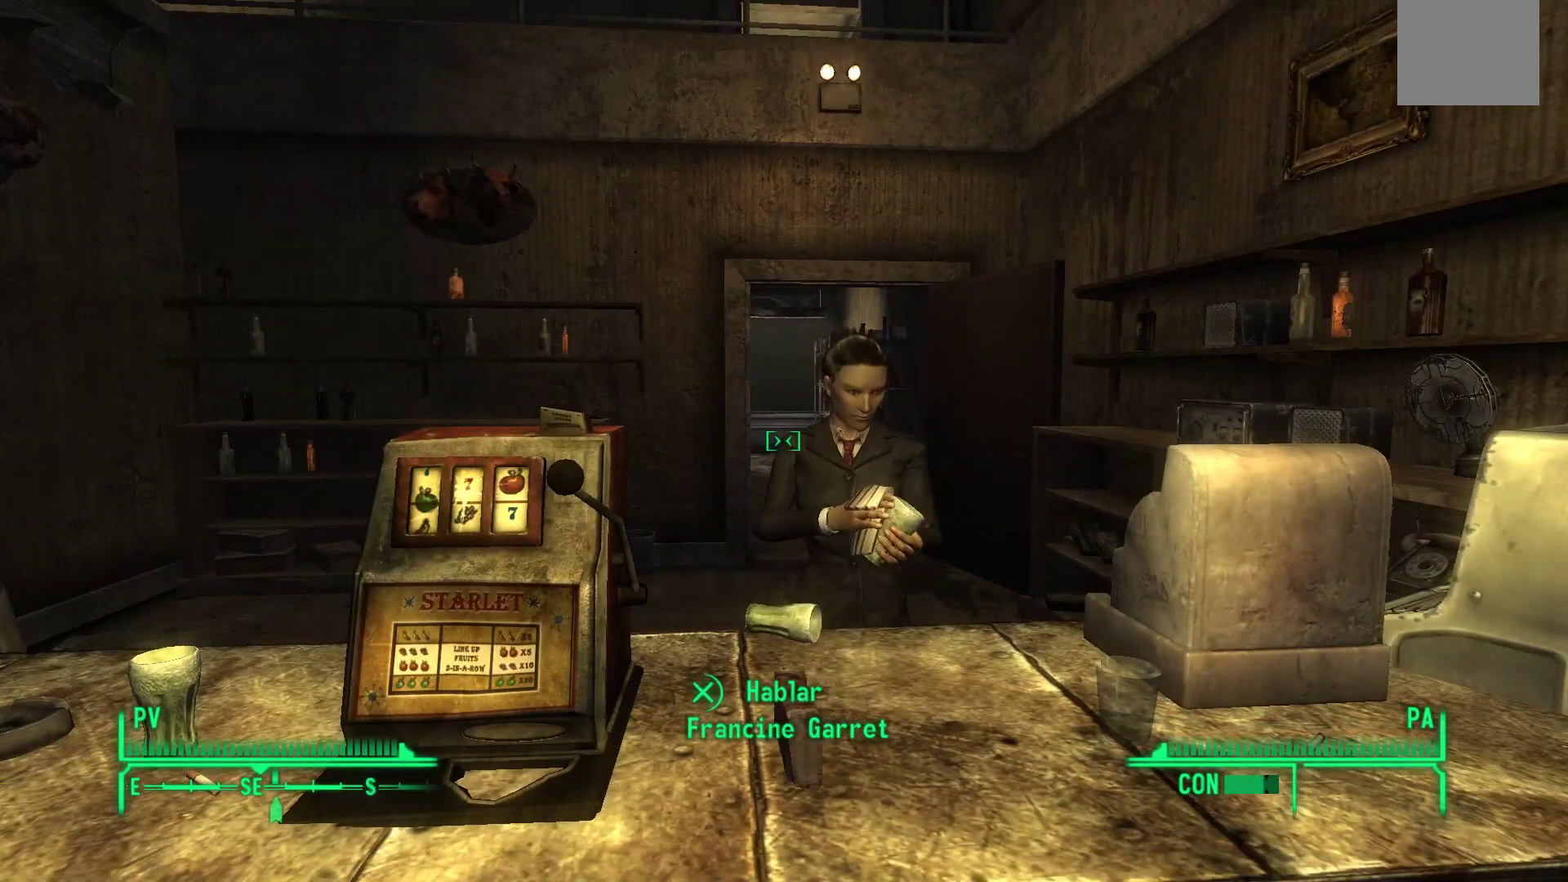
{"buttons": [], "left_stick": "center", "right_stick": "center", "events": [[333, "A", "down"], [450, "A", "up"]]}
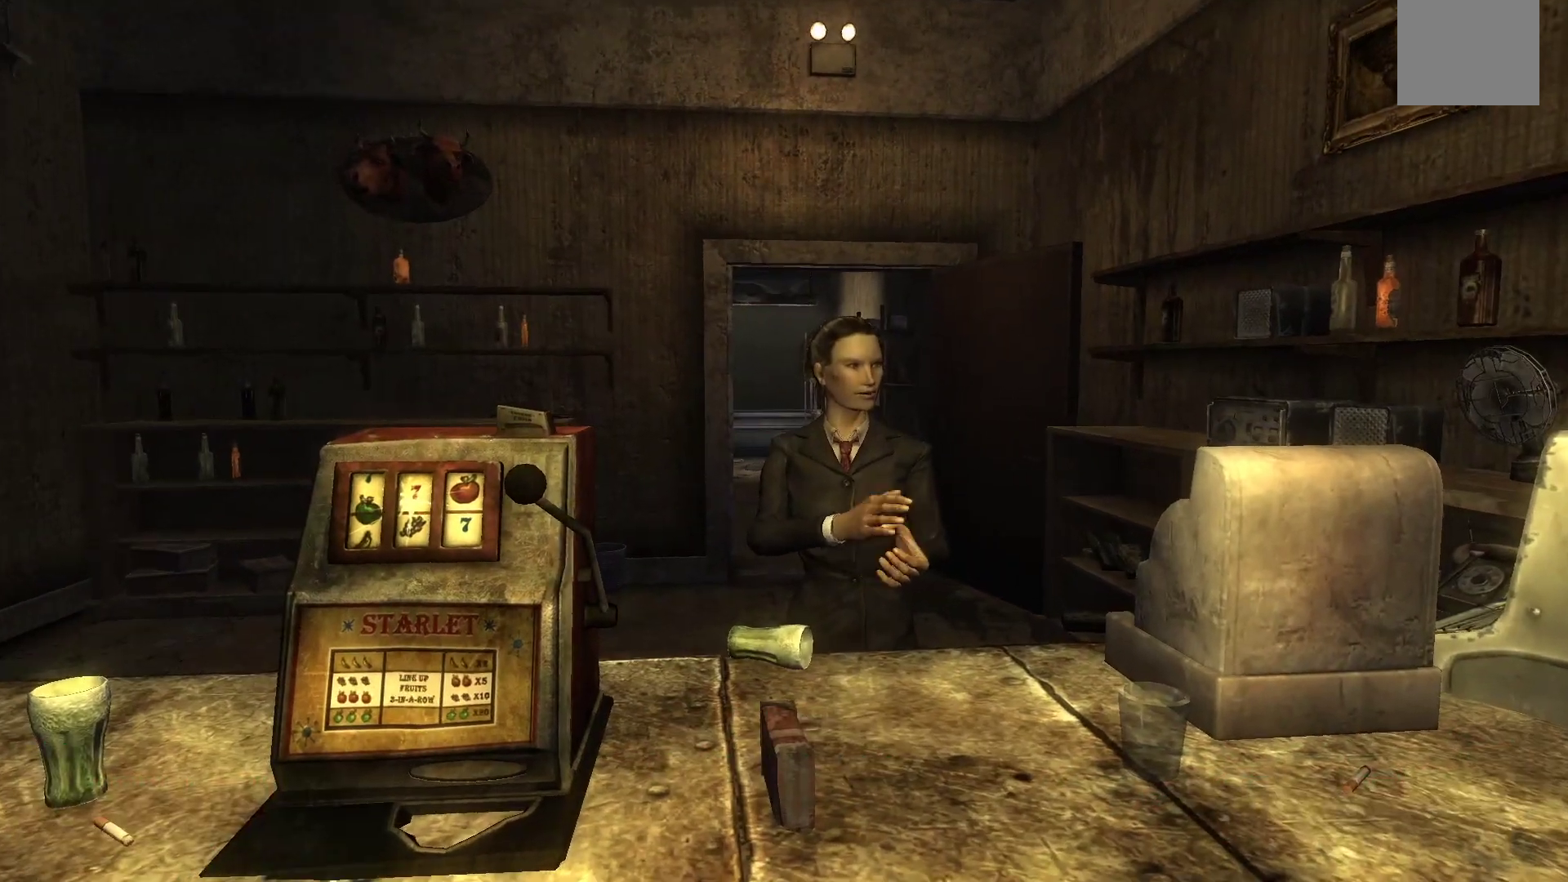
{"buttons": [], "left_stick": "center", "right_stick": "center", "events": []}
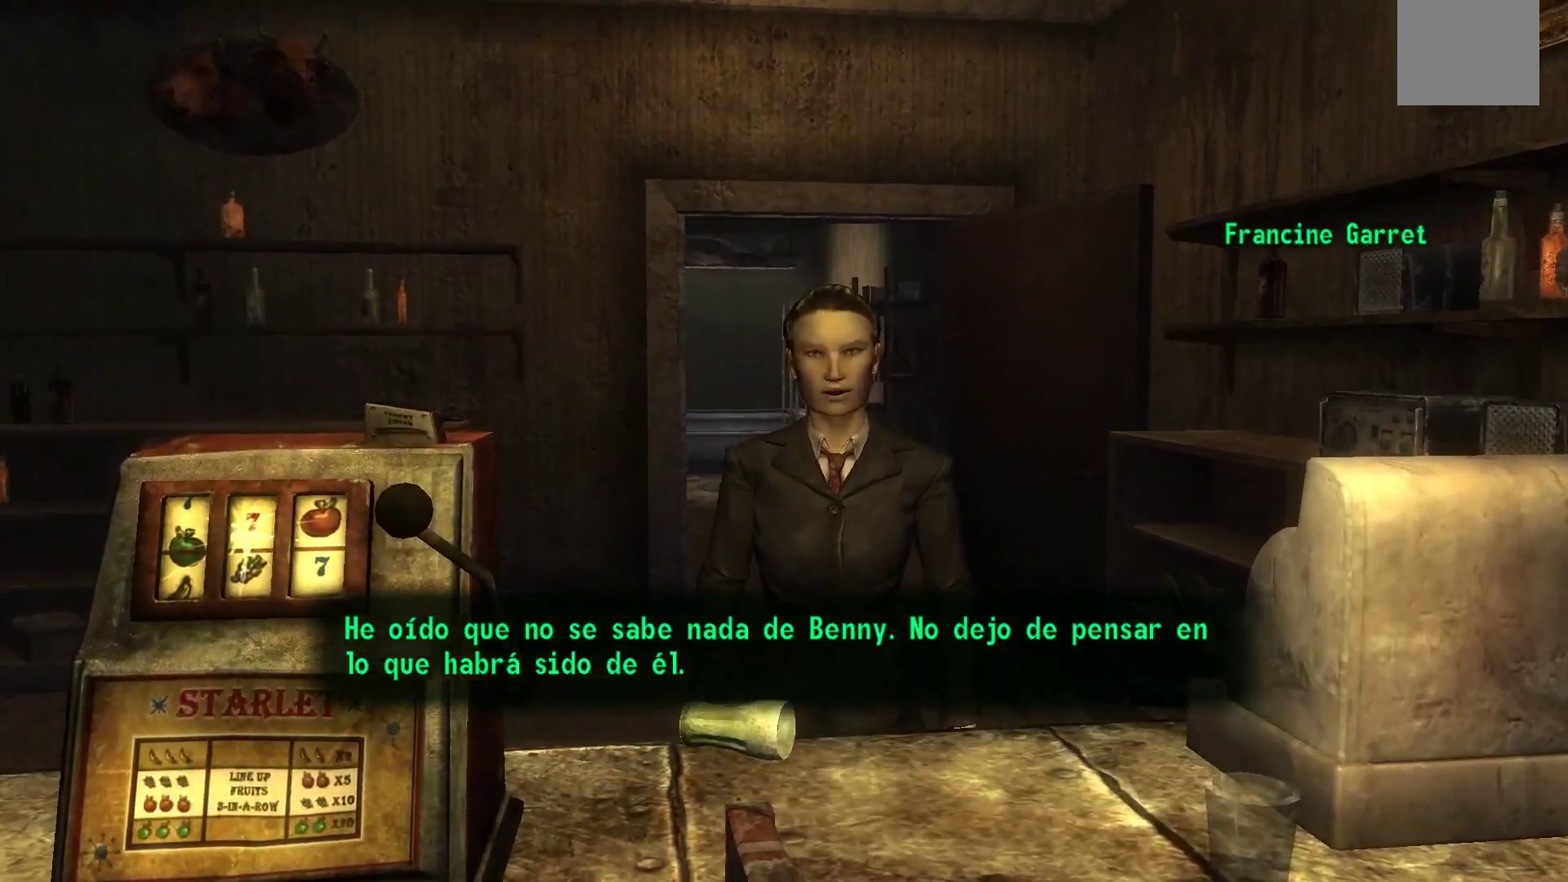
{"buttons": [], "left_stick": "center", "right_stick": "center", "events": []}
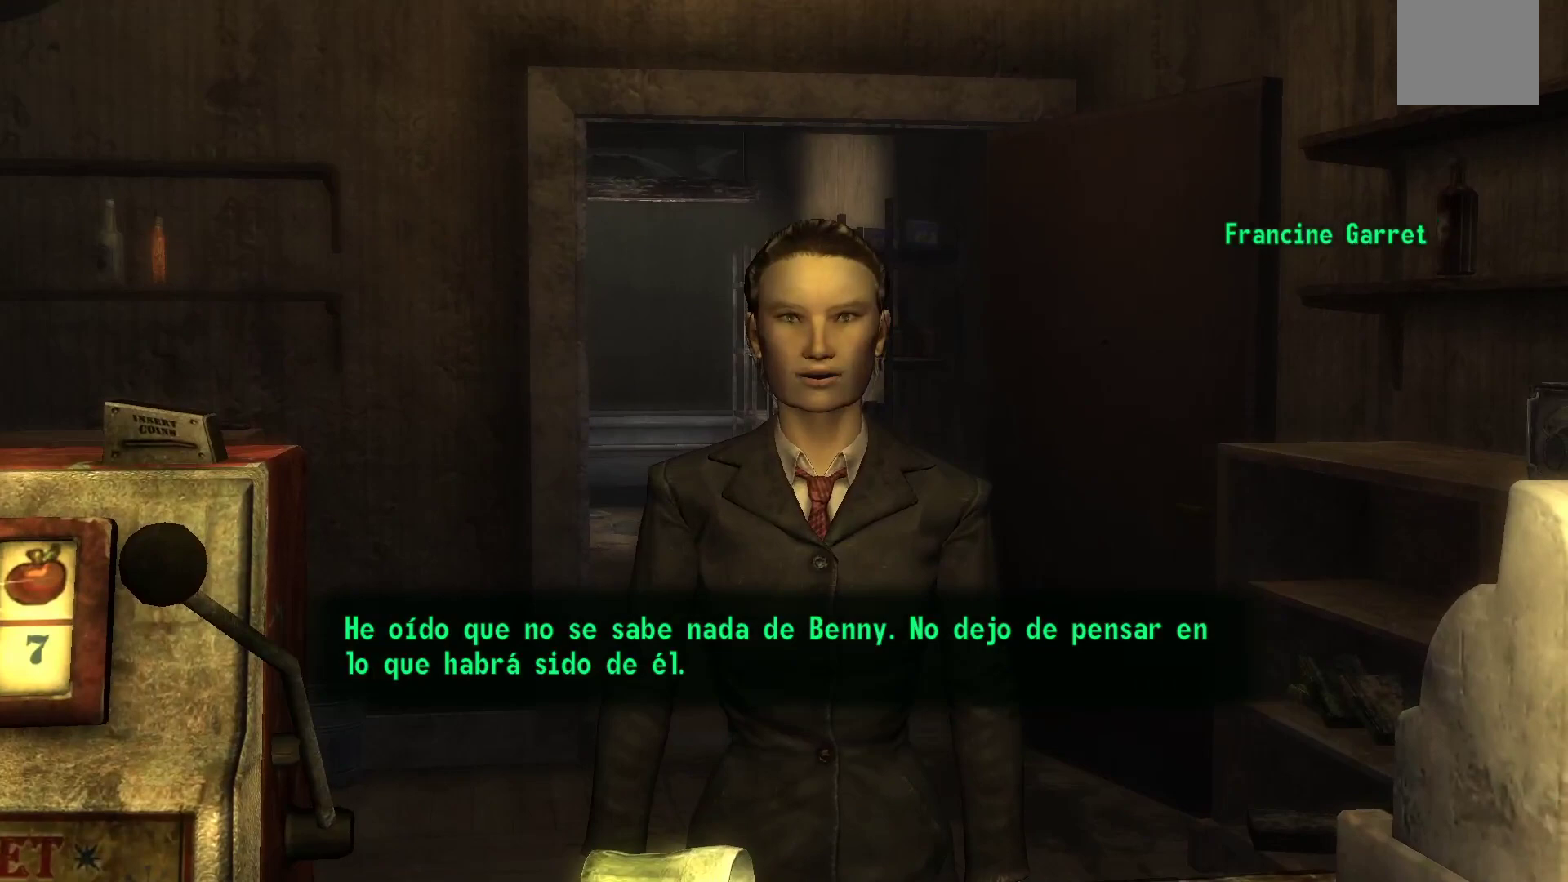
{"buttons": [], "left_stick": "center", "right_stick": "center", "events": []}
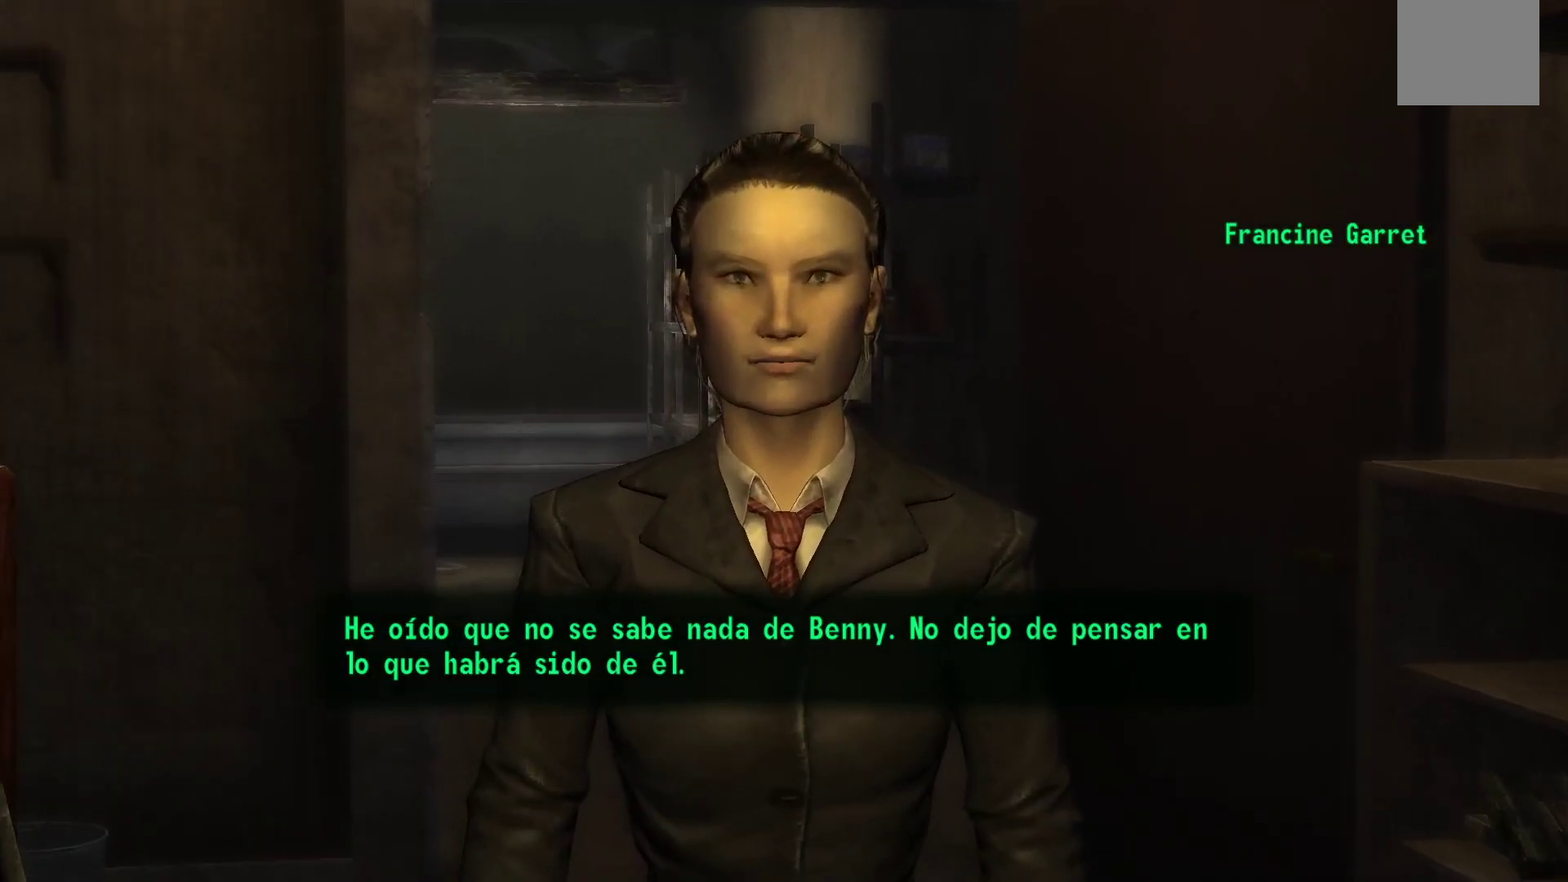
{"buttons": [], "left_stick": "center", "right_stick": "center", "events": [[317, "A", "down"], [433, "A", "up"]]}
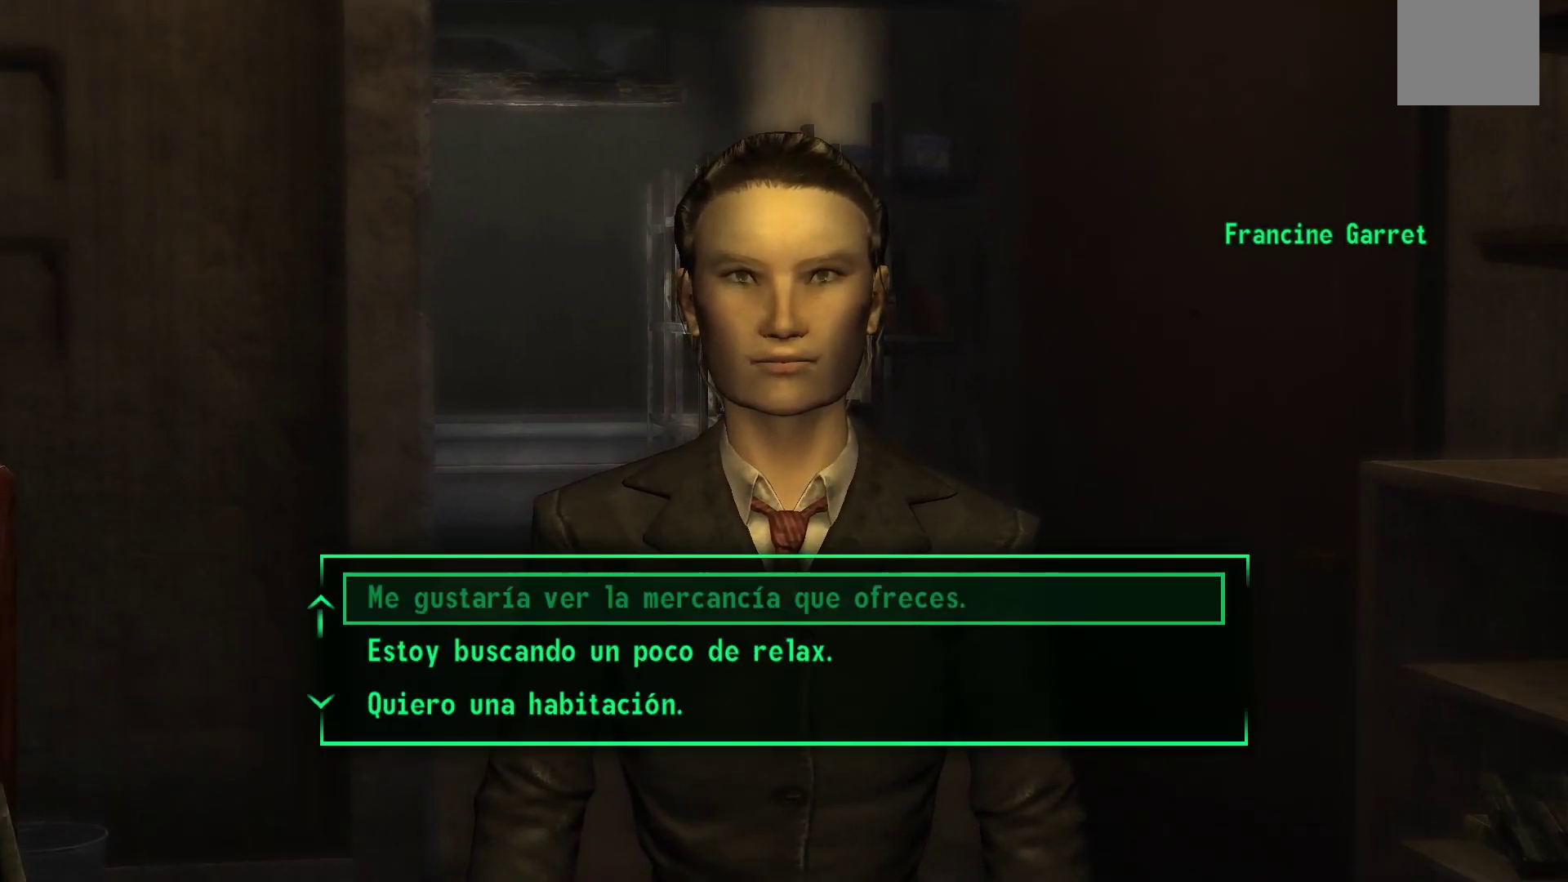
{"buttons": [], "left_stick": "center", "right_stick": "center", "events": []}
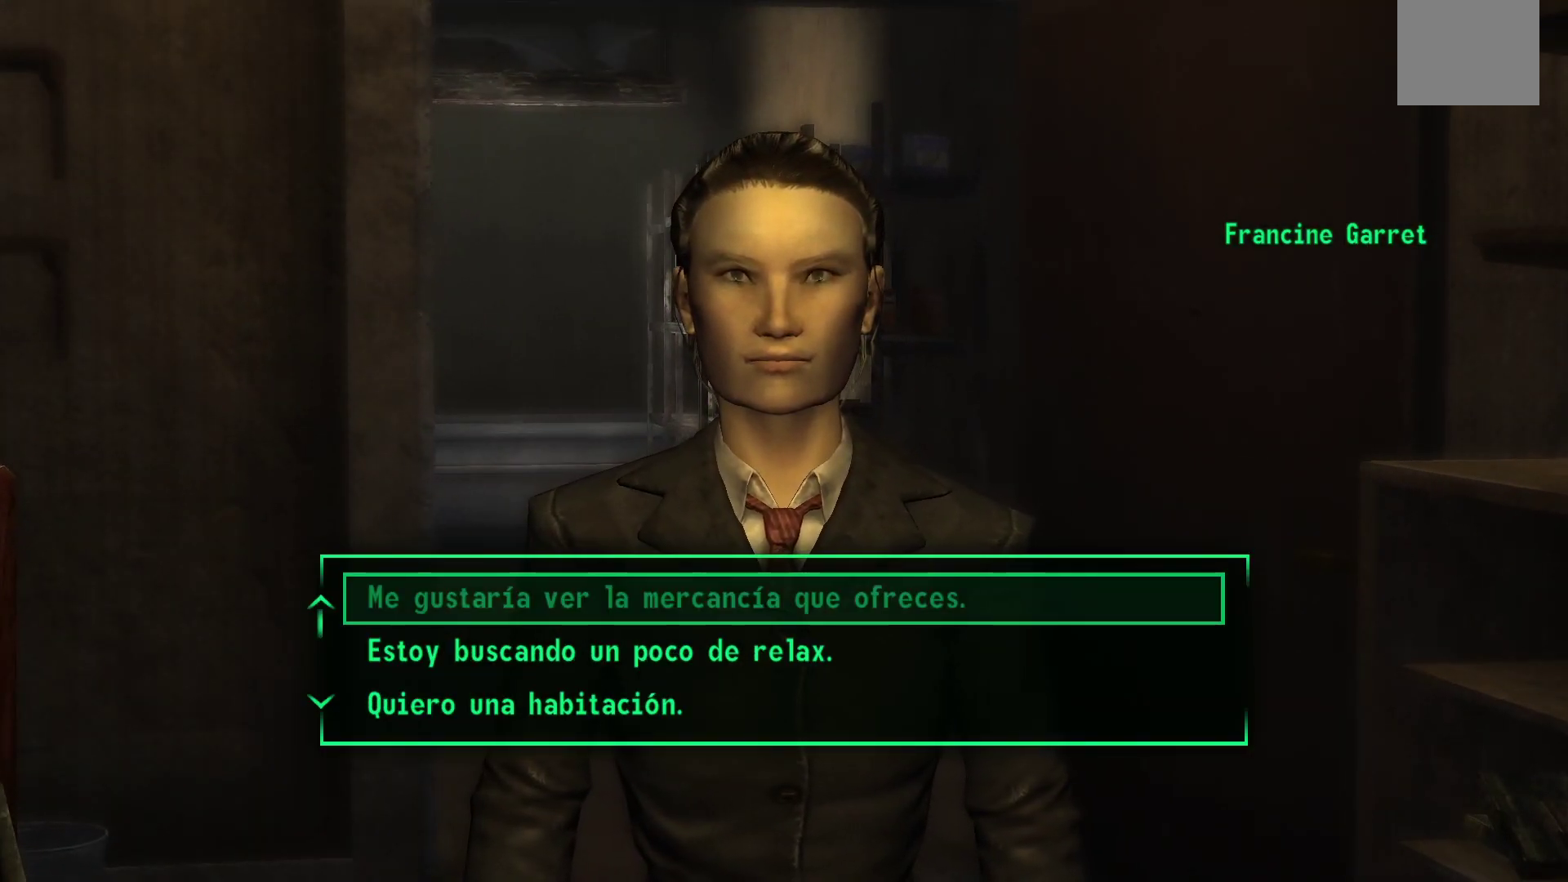
{"buttons": ["DPAD_DOWN"], "left_stick": "center", "right_stick": "center", "events": [[417, "DPAD_DOWN", "down"]]}
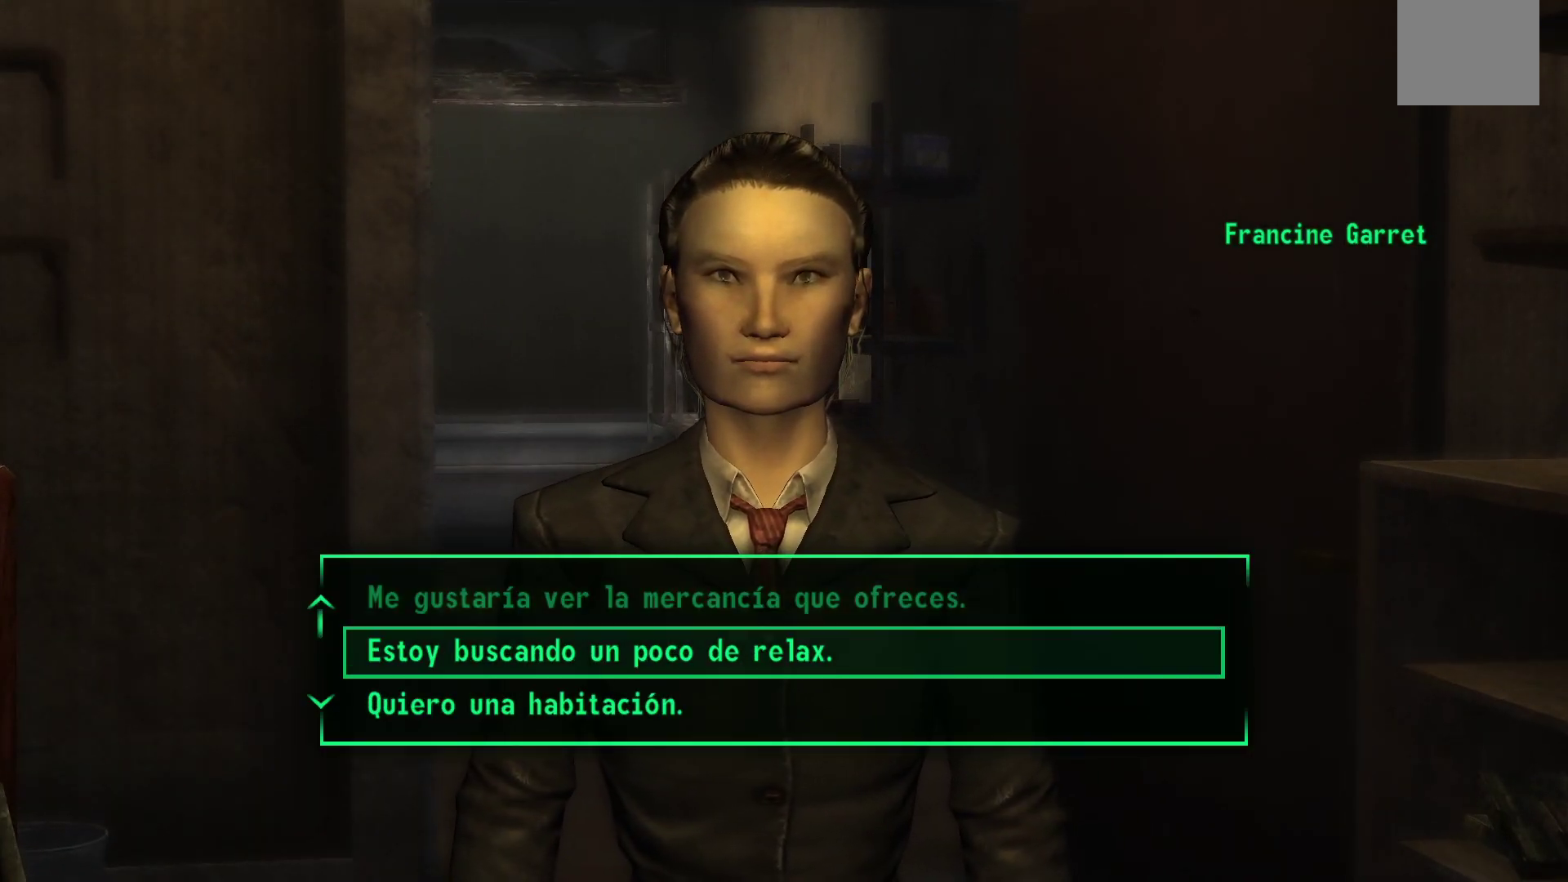
{"buttons": ["DPAD_DOWN"], "left_stick": "center", "right_stick": "center", "events": [[67, "DPAD_DOWN", "up"], [183, "DPAD_DOWN", "down"], [333, "DPAD_DOWN", "up"], [450, "DPAD_DOWN", "down"]]}
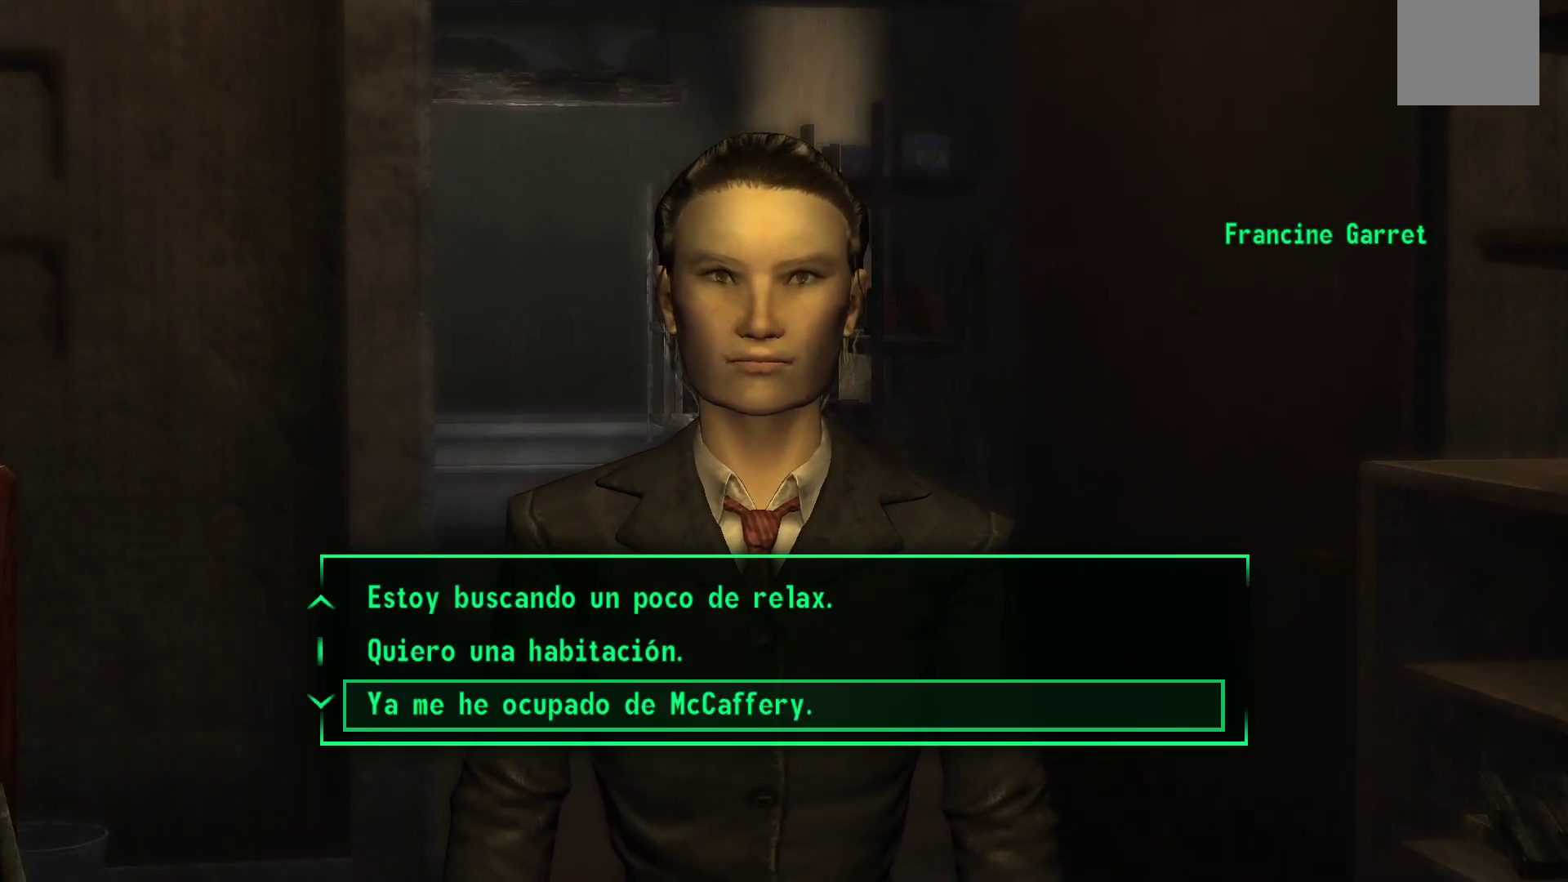
{"buttons": [], "left_stick": "center", "right_stick": "center", "events": [[150, "DPAD_DOWN", "up"]]}